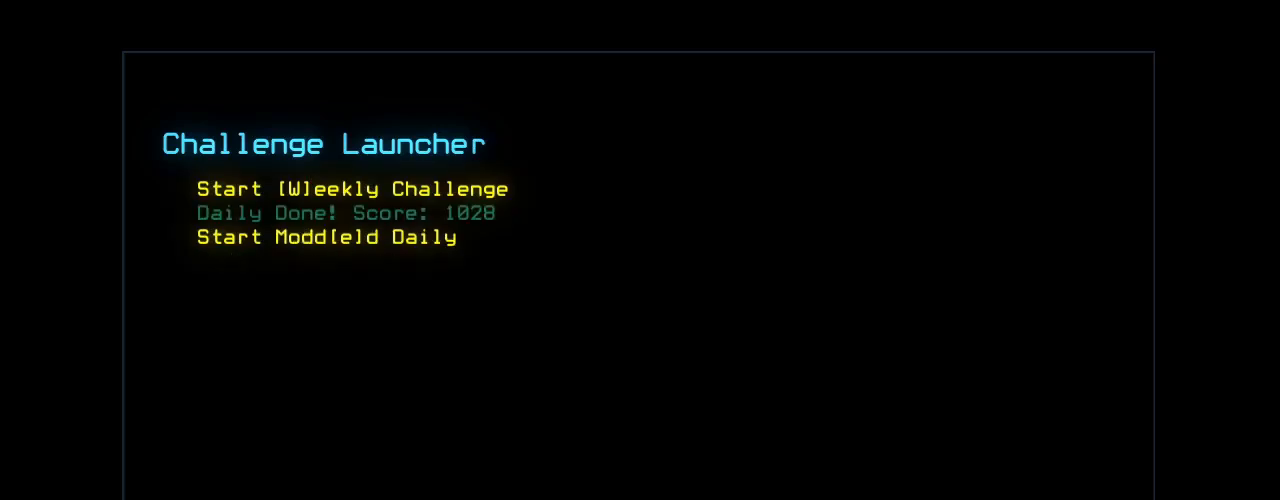
Gameplay with keyboard; each line is a JSON object with the keys held at the frame after it. "events" lists presses ("down") and releases ("up") of ".", "0", "1", "2", "3", "4", "5", "6", "7", "8", "9", "a", "b", "backspace", "c", "caps_lock", "comma", "ctrl_l", "ctrl_r", "d", "down", "e", "equals", "escape", "f", "f5", "g", "h", "i", "j", "k", "l", "left", "m", "minus", "n", "p", "q", "quote", "r", "return", "right", "s", "semicolon", "shift_l", "shift_r", "space", "t", "tab", "u", "up", "v", "w", "x", "y" and "z" between this image and that frame as [ms after this image, input, new state], when the widget could be followed in between. No other keys are recorded. Mouse input is not recorded. Not read: o tilde.
{"keys": [], "events": []}
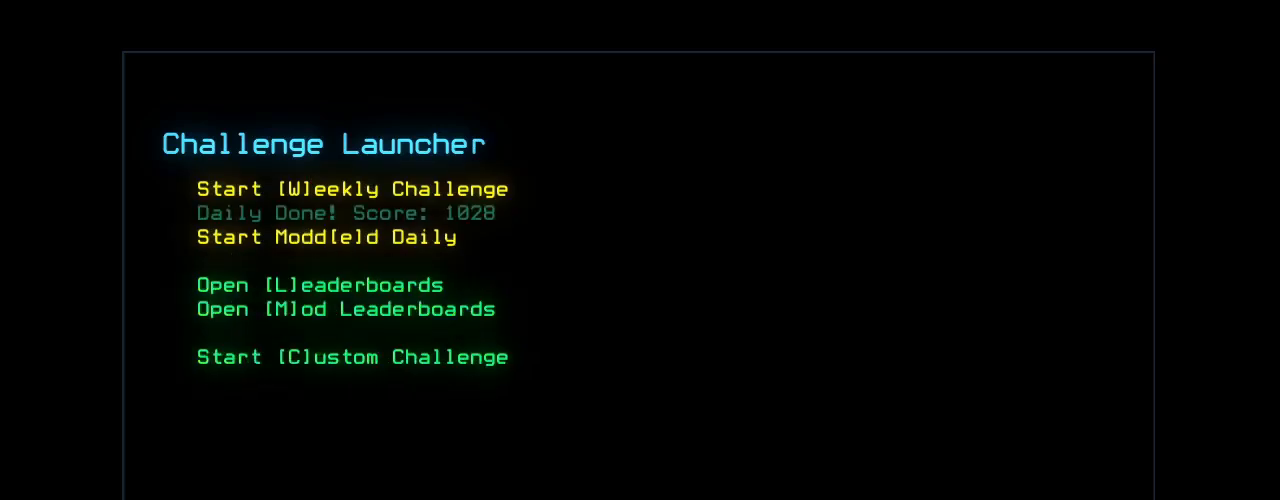
{"keys": [], "events": []}
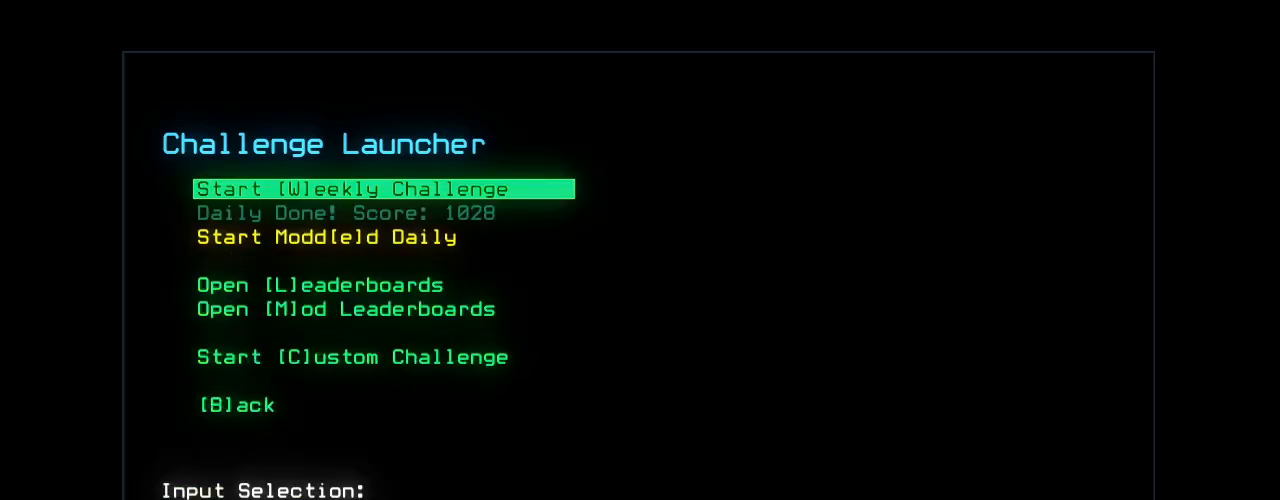
{"keys": [], "events": [[20, "e", "down"], [60, "e", "up"]]}
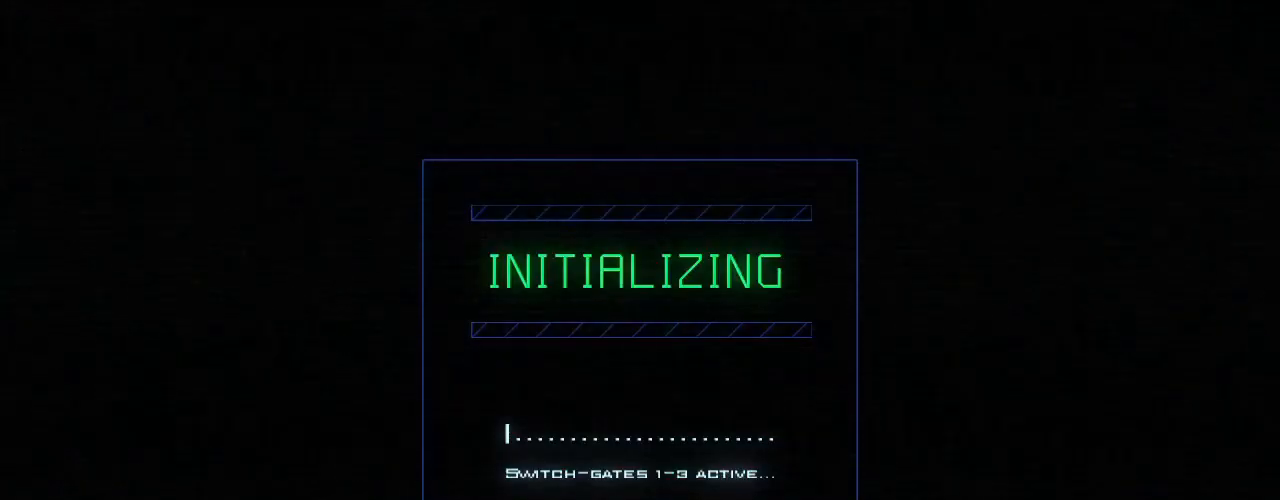
{"keys": [], "events": []}
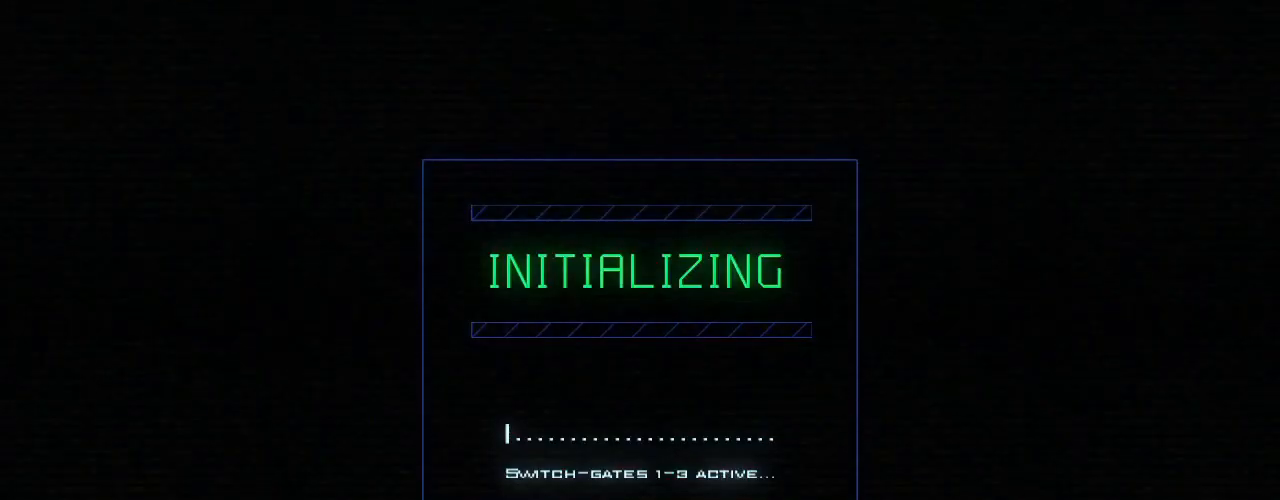
{"keys": [], "events": []}
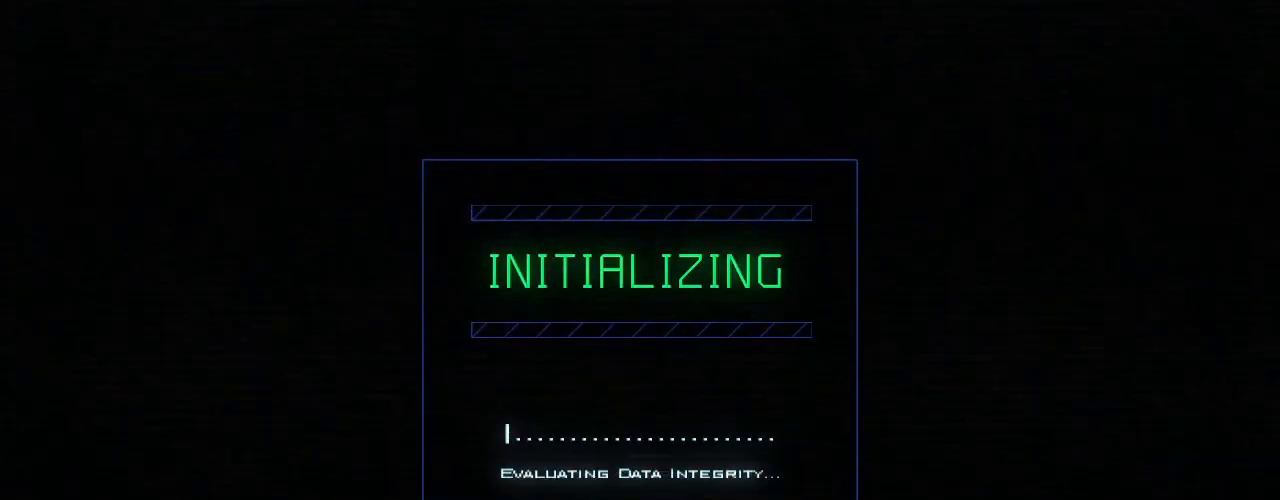
{"keys": [], "events": []}
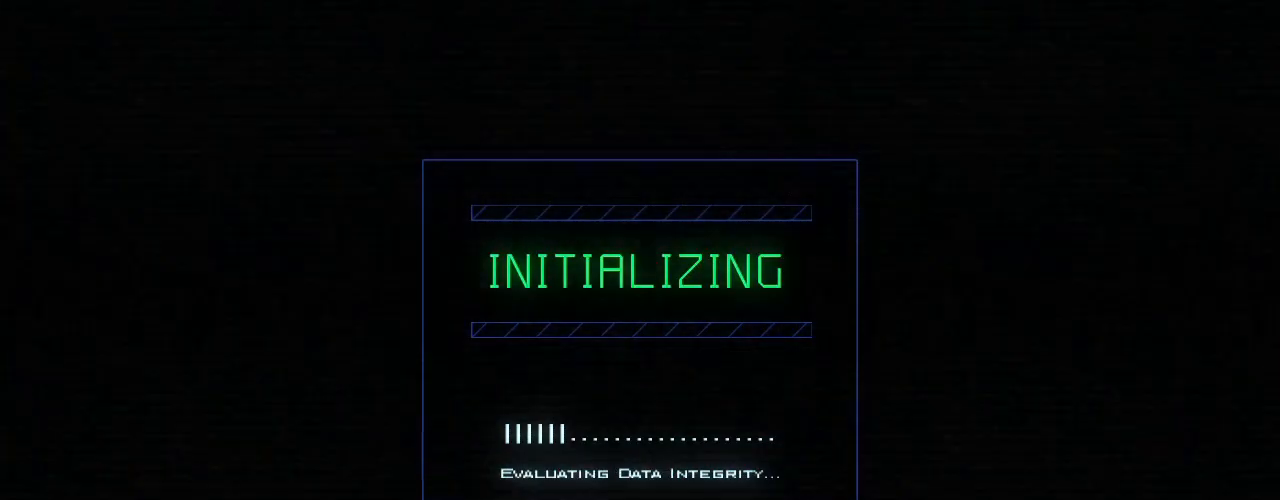
{"keys": [], "events": []}
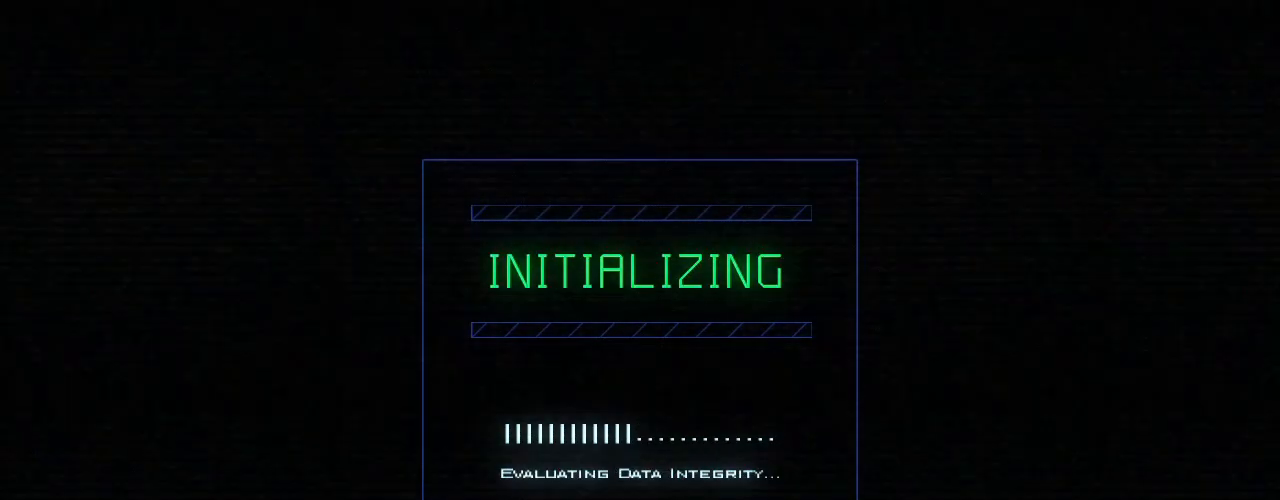
{"keys": [], "events": []}
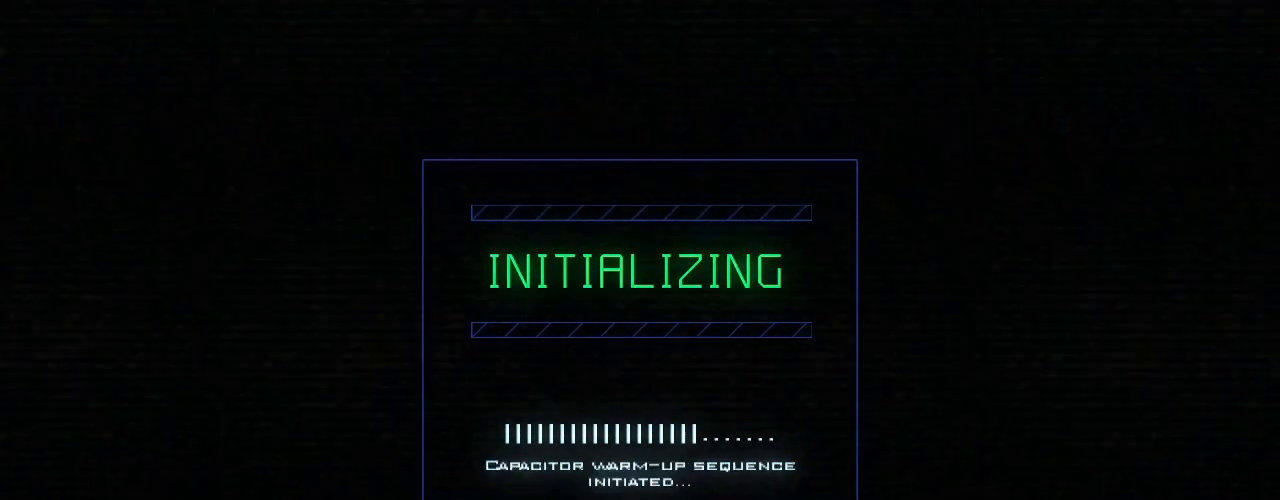
{"keys": [], "events": []}
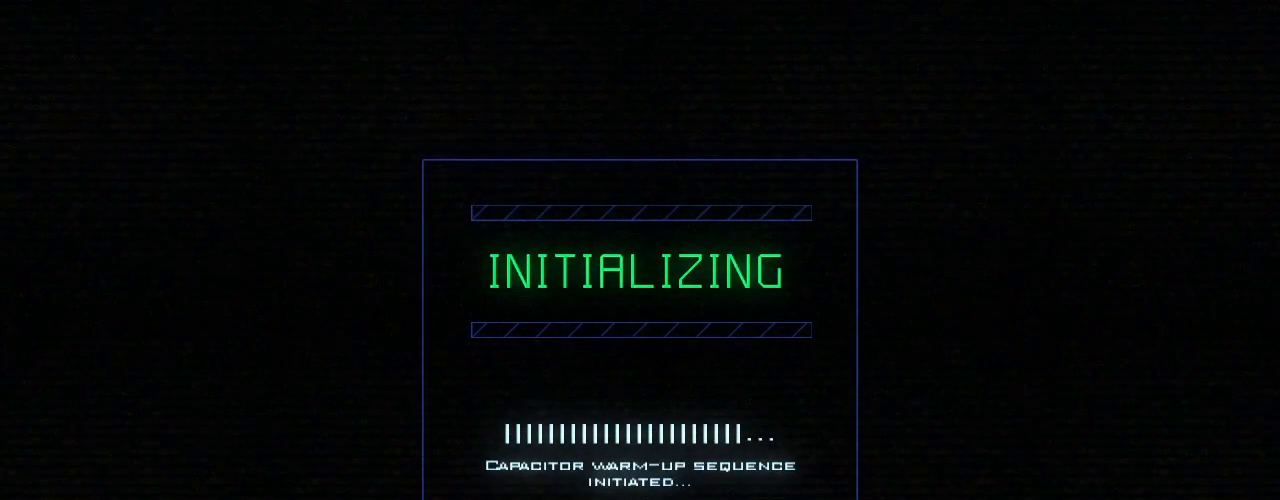
{"keys": [], "events": [[280, "comma", "down"], [360, "comma", "up"]]}
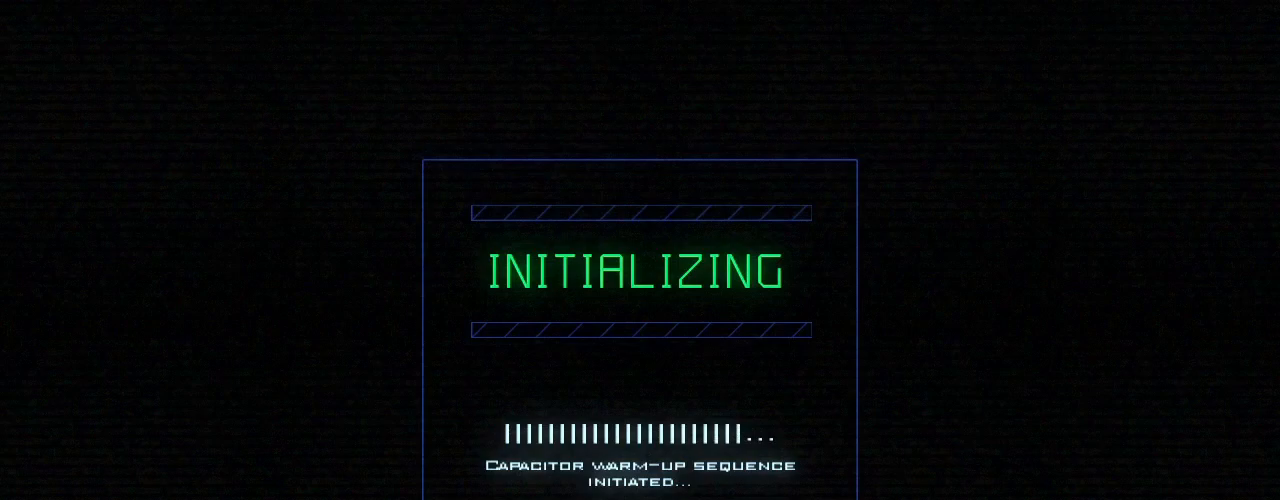
{"keys": [], "events": [[140, ".", "down"], [200, ".", "up"]]}
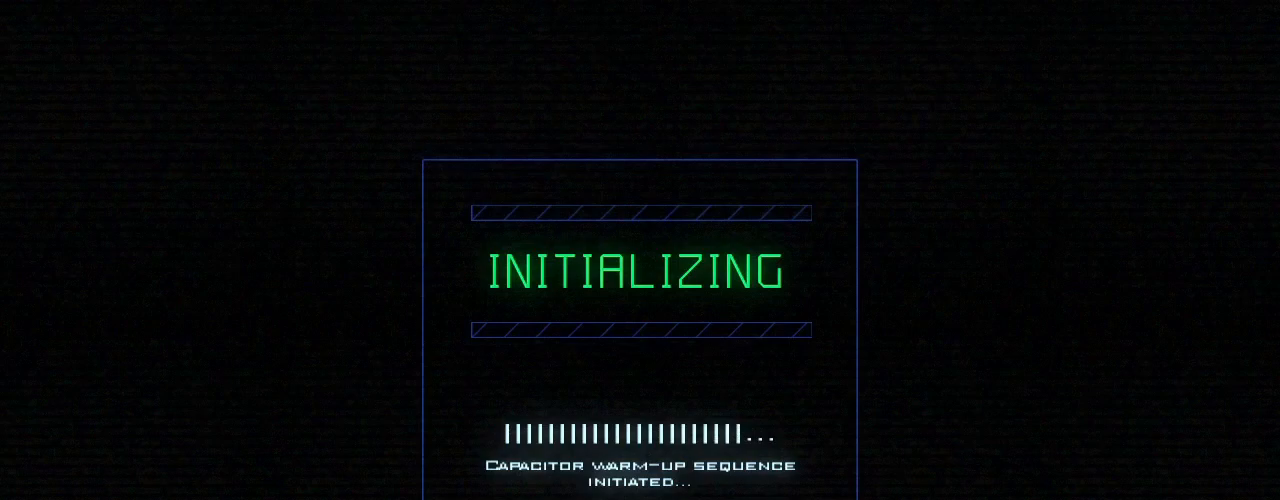
{"keys": [], "events": []}
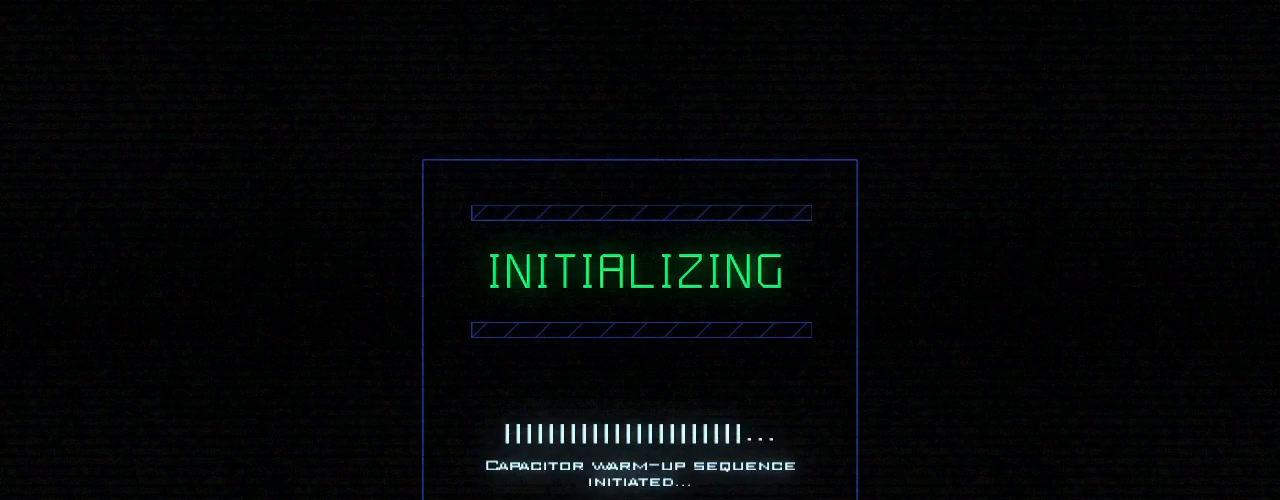
{"keys": [], "events": []}
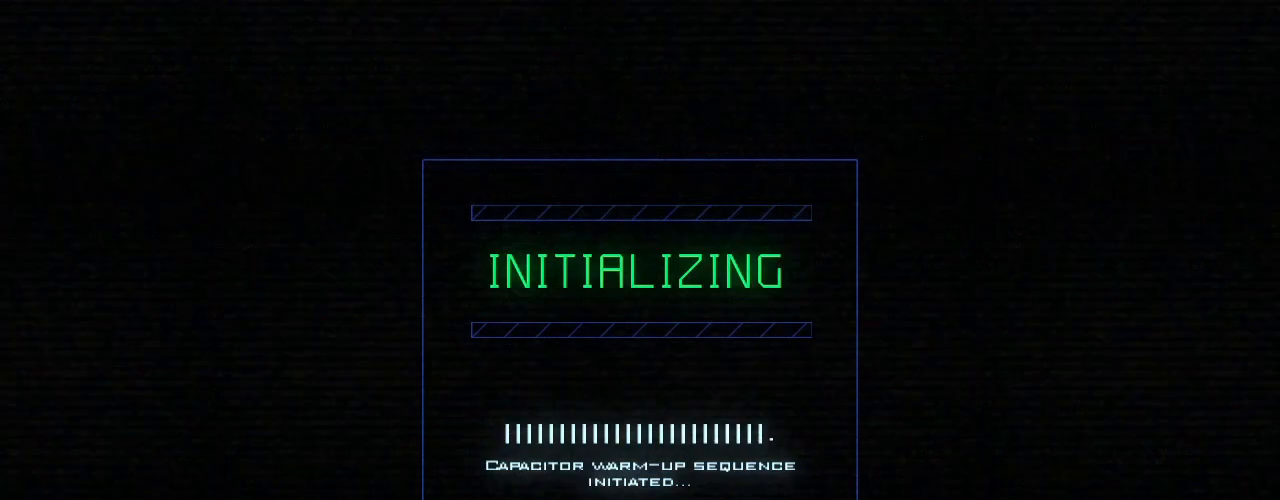
{"keys": [], "events": []}
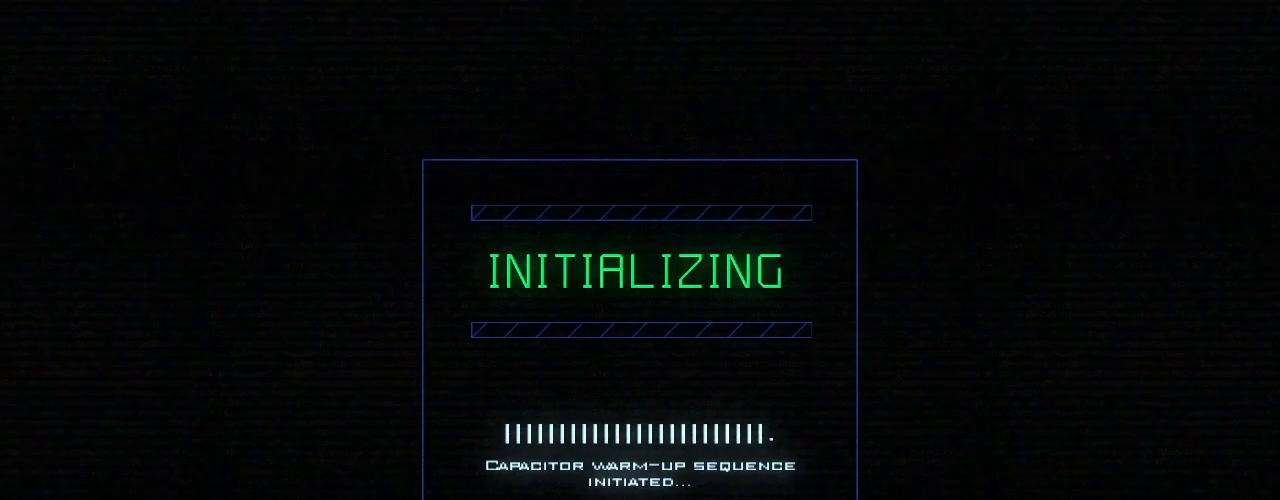
{"keys": [], "events": []}
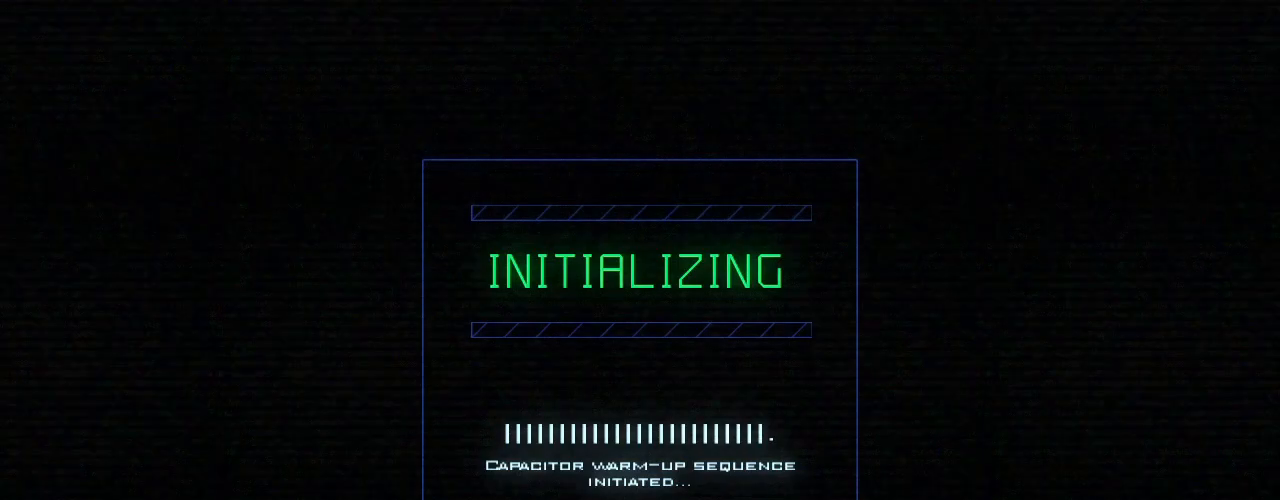
{"keys": [], "events": []}
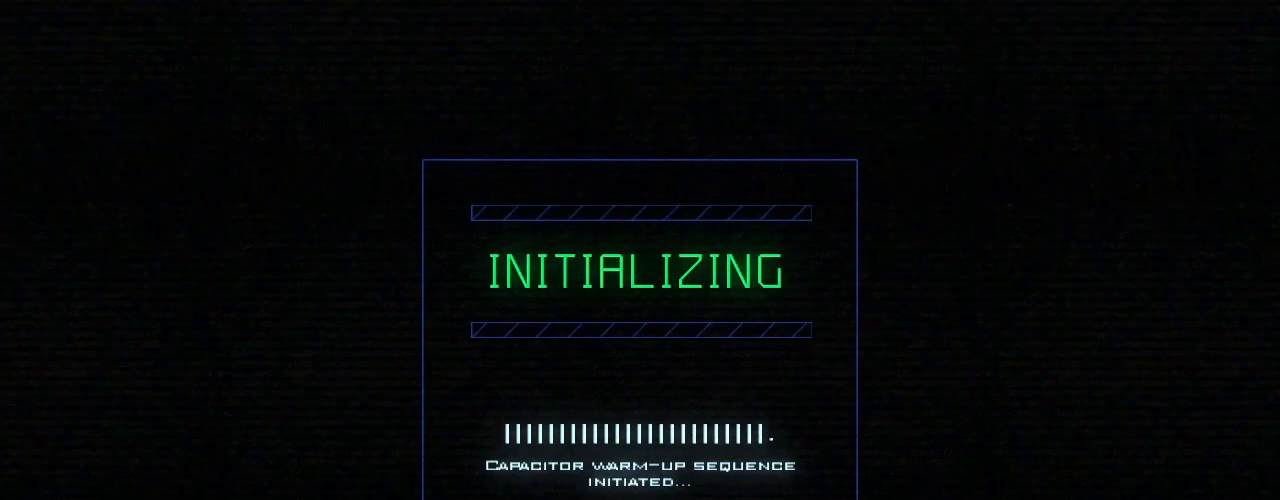
{"keys": [], "events": []}
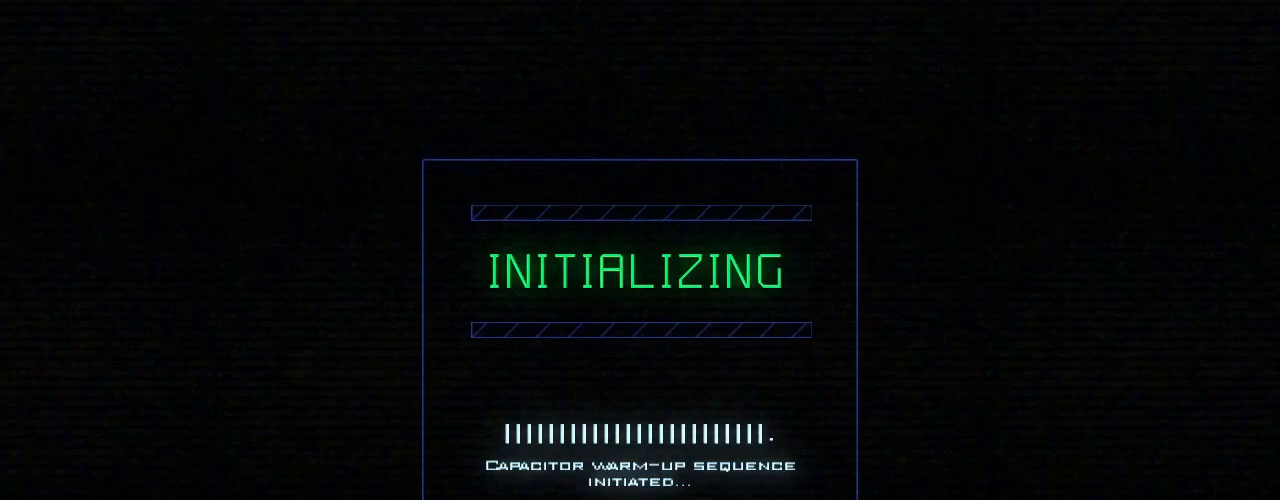
{"keys": [], "events": []}
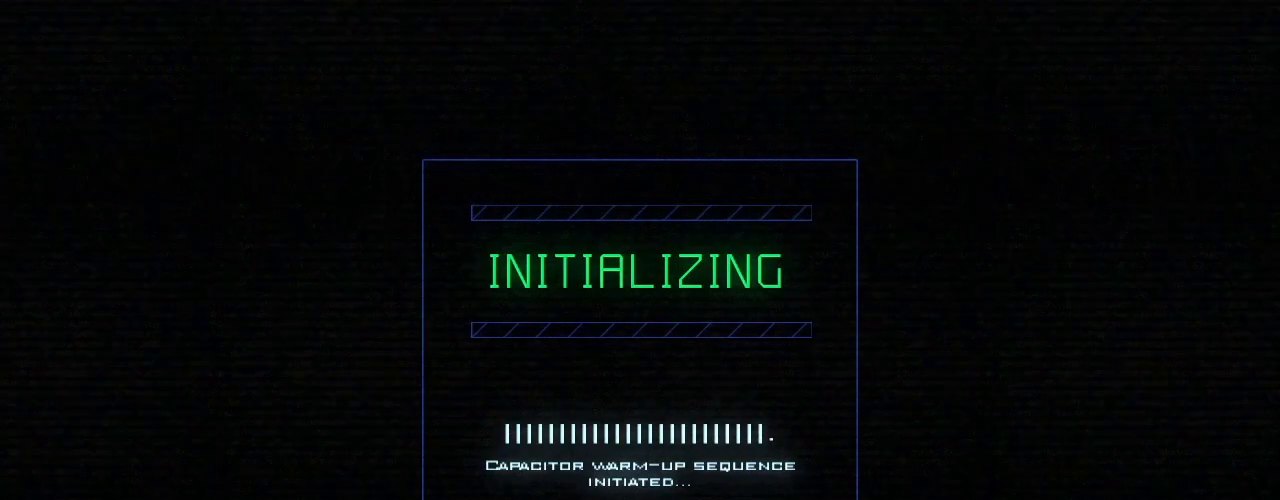
{"keys": [], "events": []}
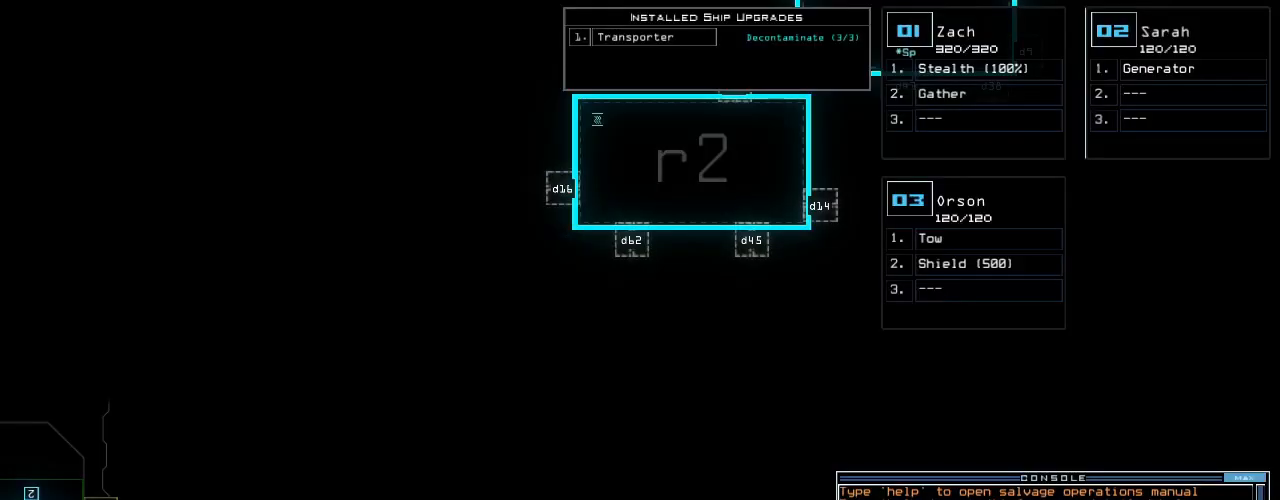
{"keys": ["a", "t"], "events": [[340, "s", "down"], [420, "t", "down"], [440, "s", "up"], [500, "a", "down"]]}
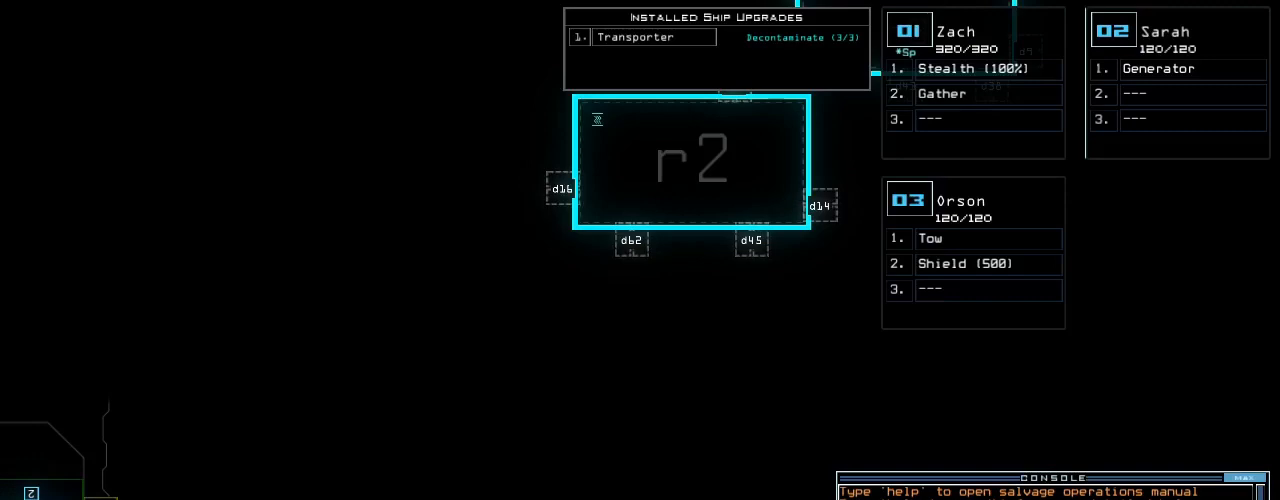
{"keys": ["up"], "events": [[20, "t", "up"], [80, "a", "up"], [180, "return", "down"], [240, "return", "up"], [420, "up", "down"]]}
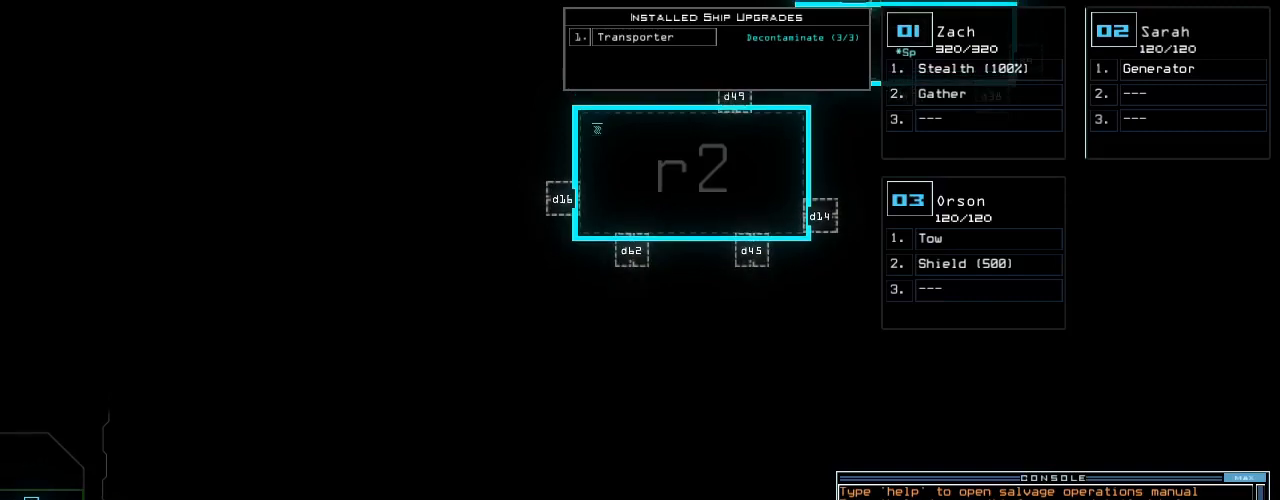
{"keys": ["up"], "events": []}